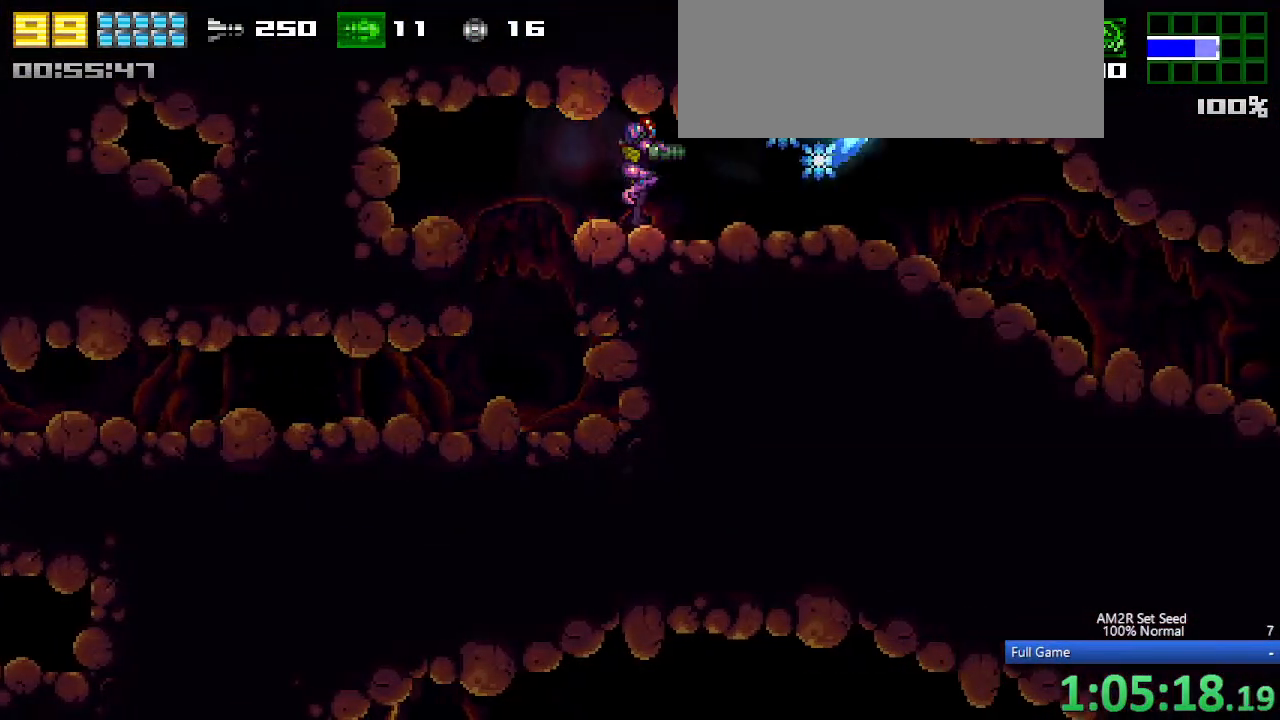
Gameplay with keyboard; each line is a JSON object with the keys held at the frame after it. "events" lists presses ("down") and releases ("up") of "a", "aim", "aimlock", "c", "down", "left", "right", "s", "up", "x" and "z" between this image and that frame as [ms after this image, input, new state], when the widget could be followed in between. No other keys are recorded. Mouse input is not recorded. Key names are as the overlay labels them; some are game actions (e.g. jump) rather than physical keys. Not read: other_keys.
{"keys": ["right", "x"], "events": []}
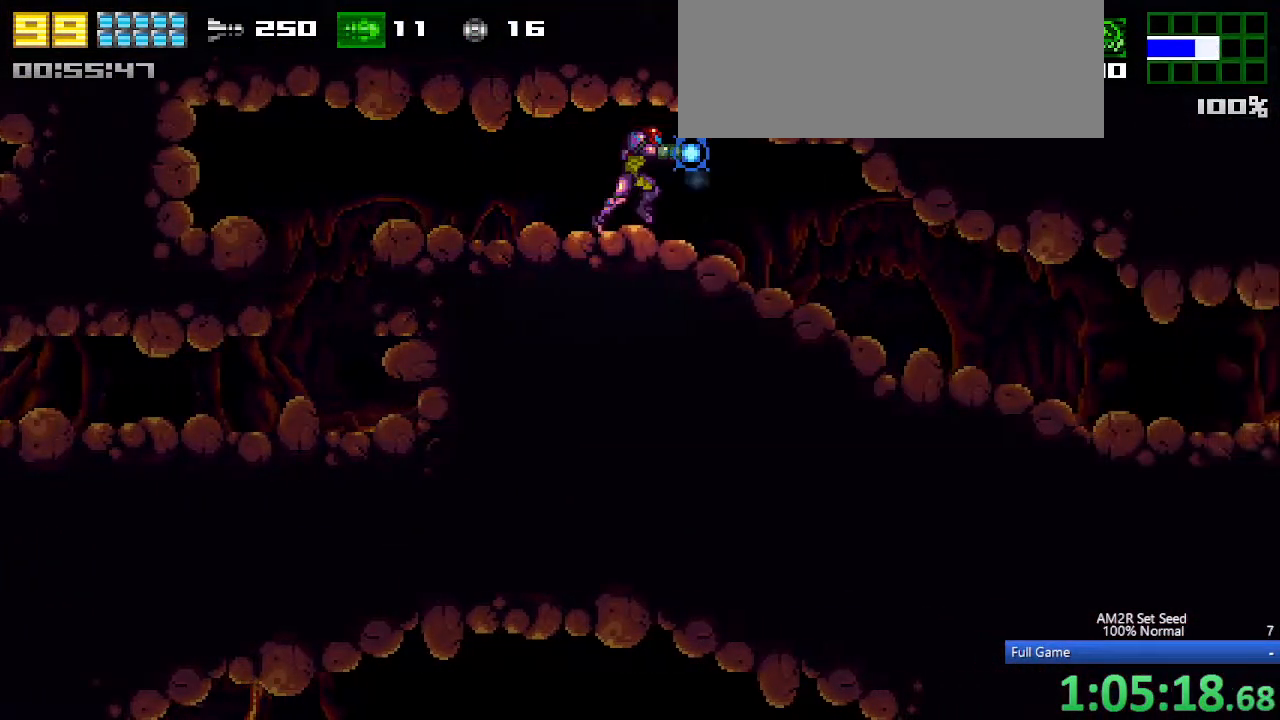
{"keys": ["aim", "right", "x"], "events": [[500, "aim", "down"]]}
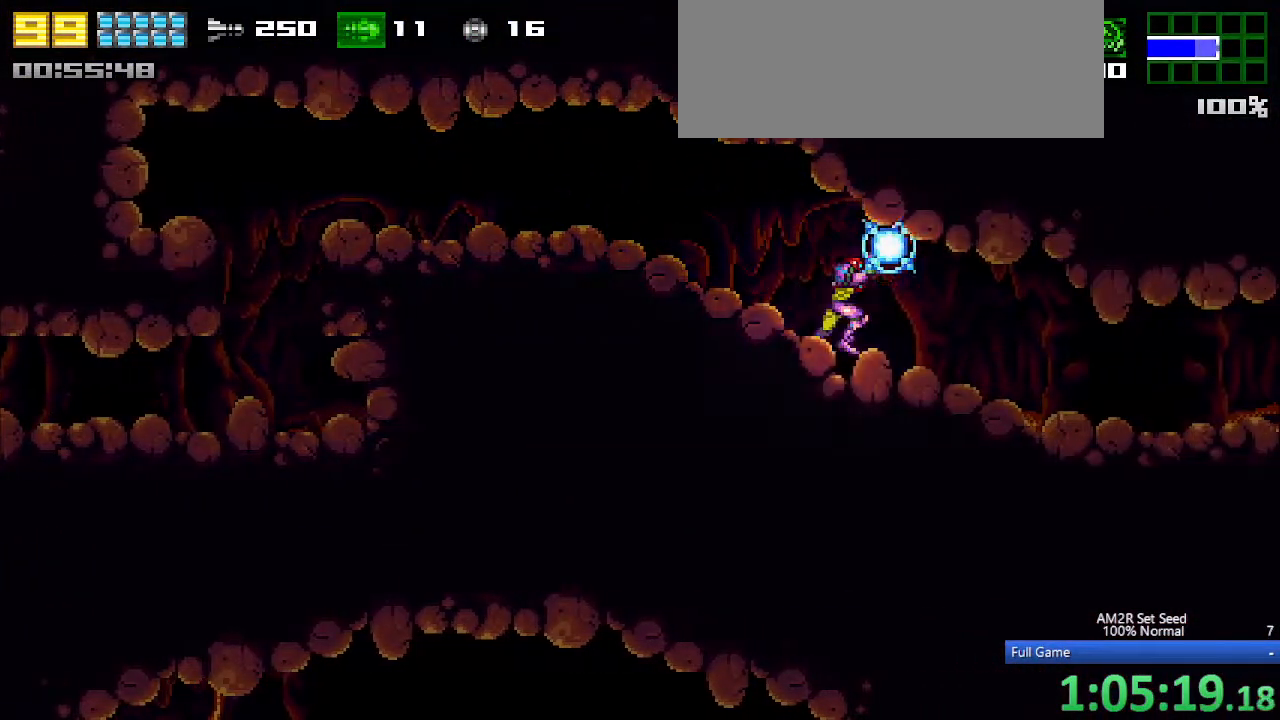
{"keys": ["right"], "events": [[50, "x", "up"], [83, "aim", "up"]]}
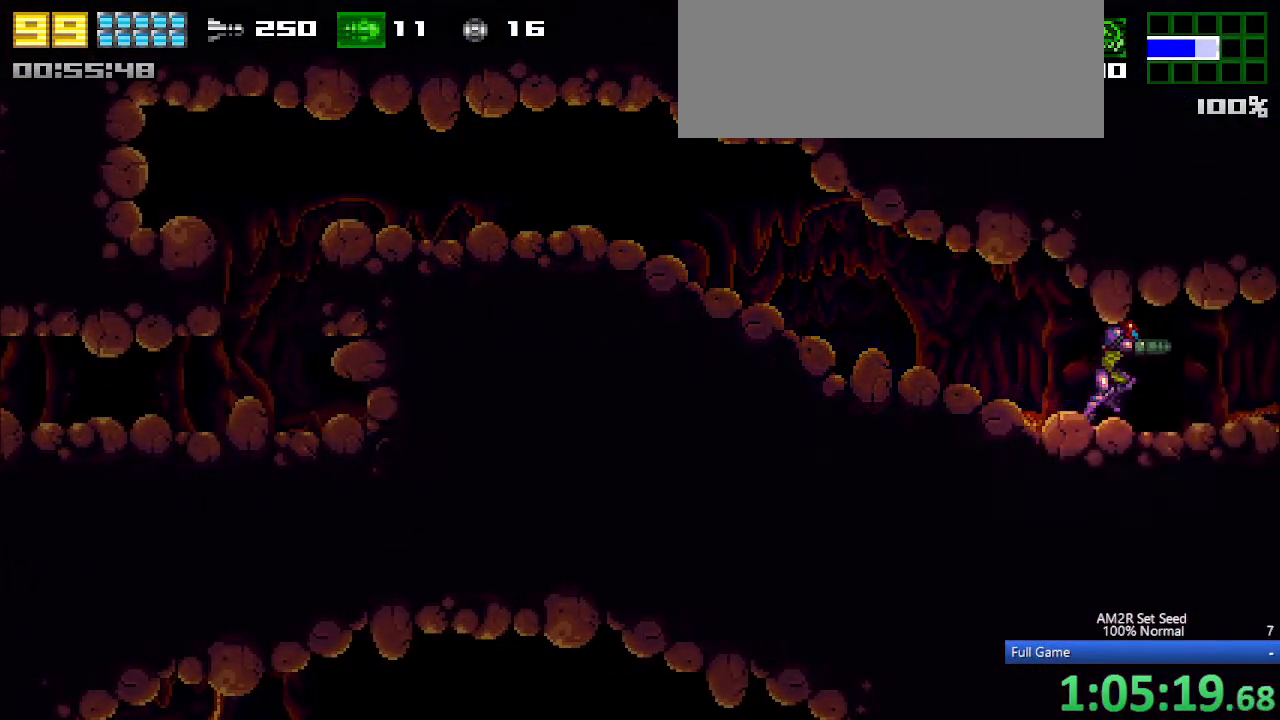
{"keys": ["right"], "events": []}
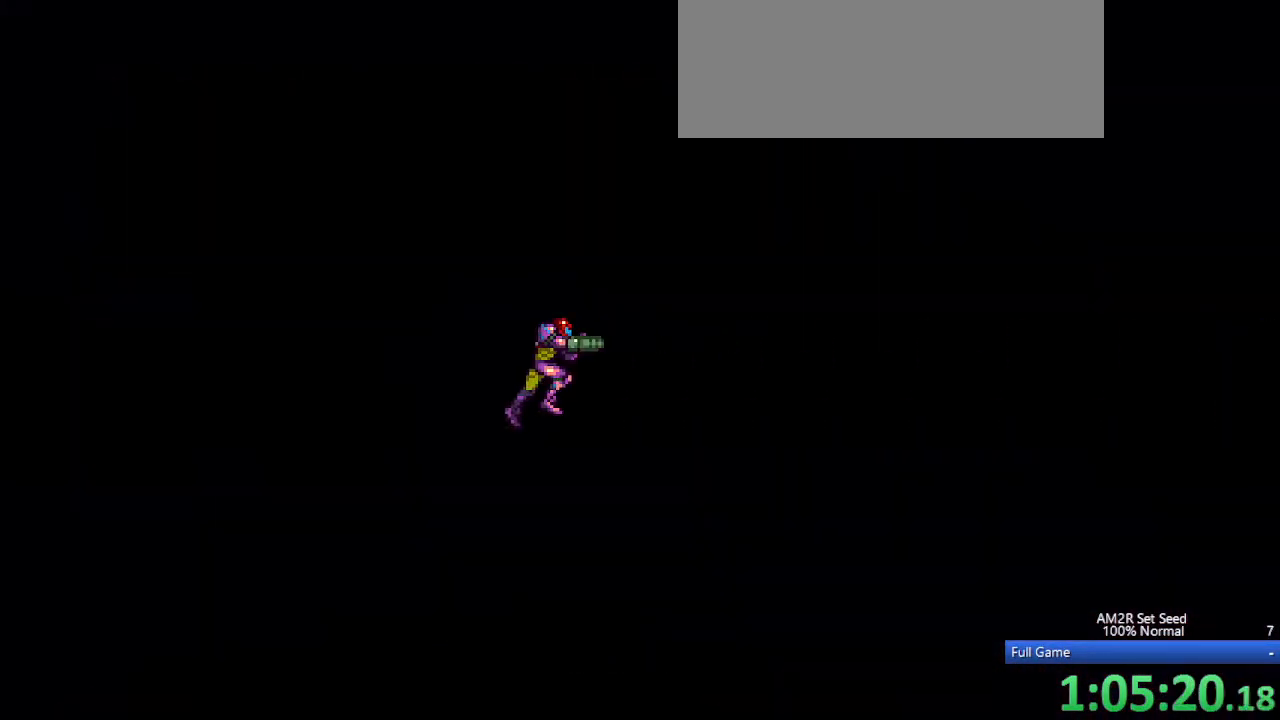
{"keys": ["right"], "events": []}
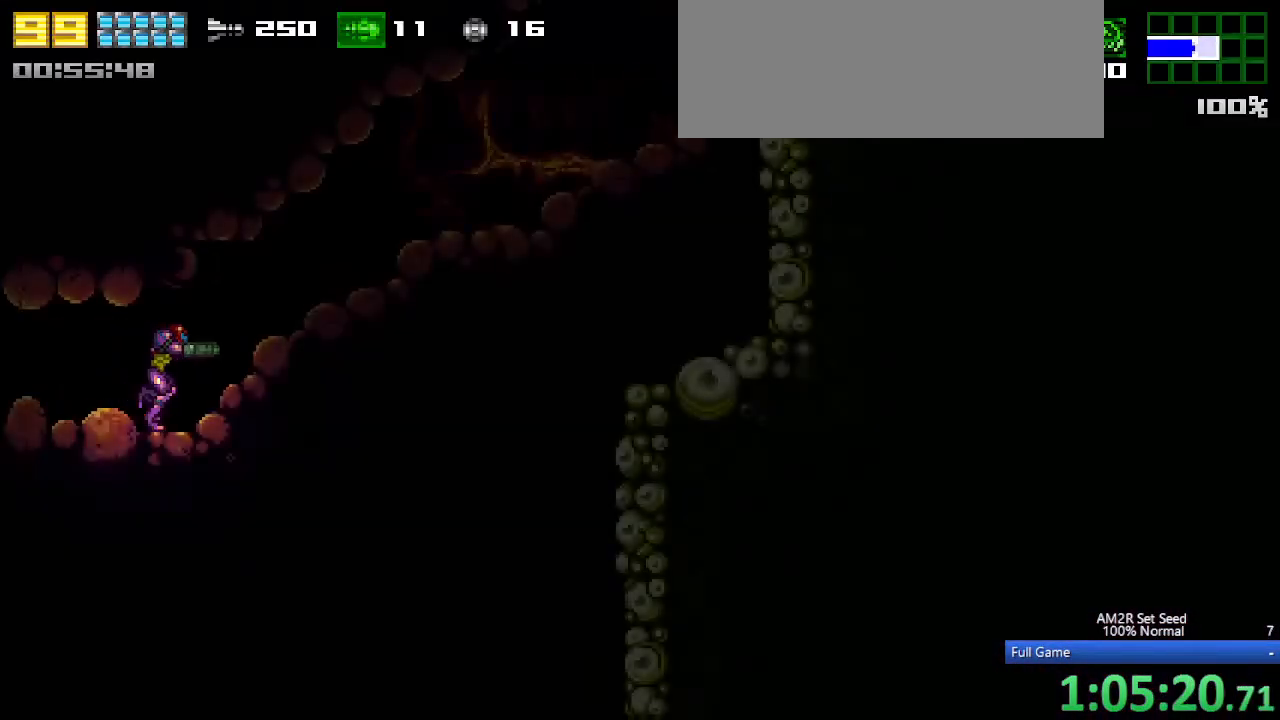
{"keys": ["right"], "events": [[283, "c", "down"], [367, "z", "down"], [417, "c", "up"], [467, "z", "up"]]}
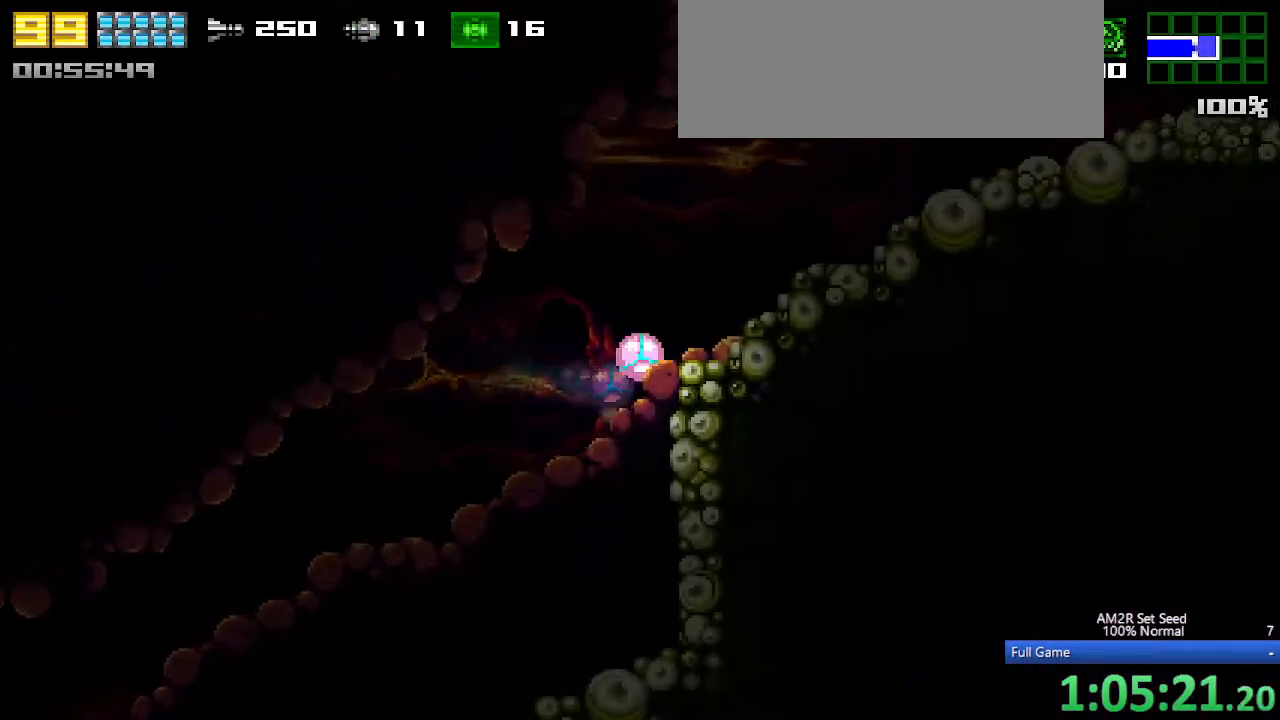
{"keys": ["right"], "events": []}
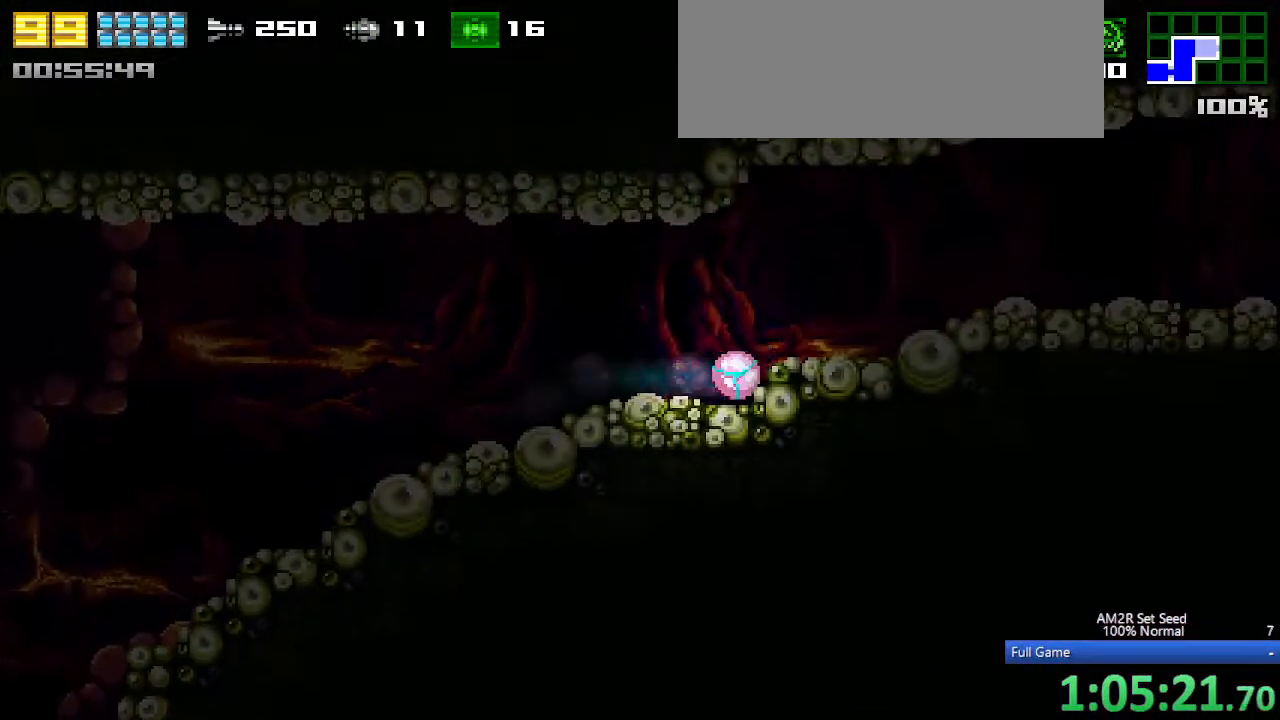
{"keys": ["right"], "events": []}
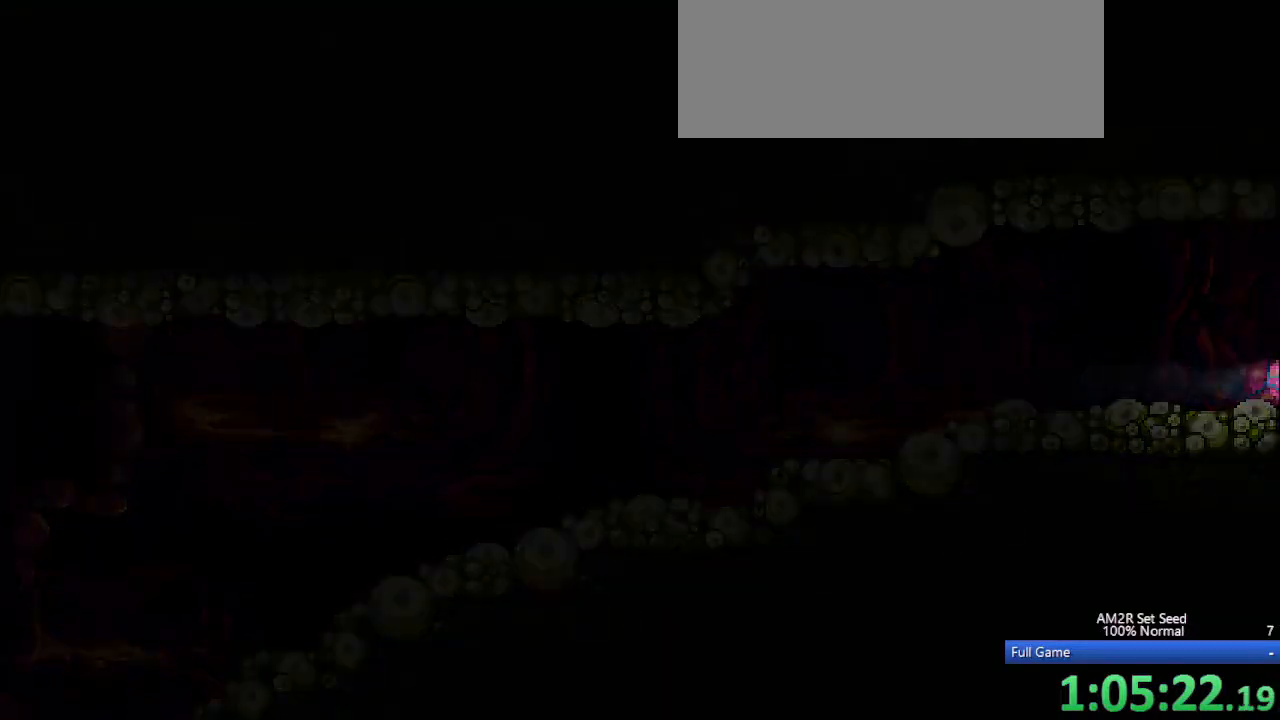
{"keys": ["right"], "events": []}
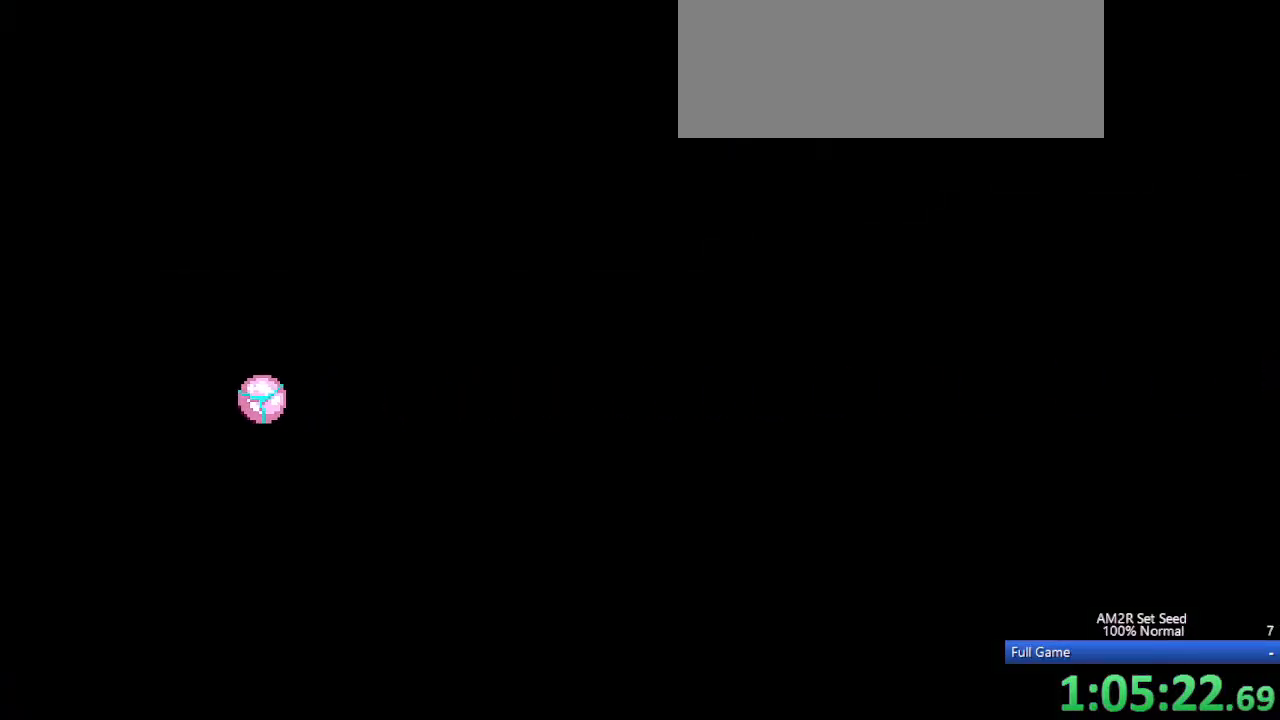
{"keys": ["right"], "events": [[300, "right", "up"], [433, "right", "down"]]}
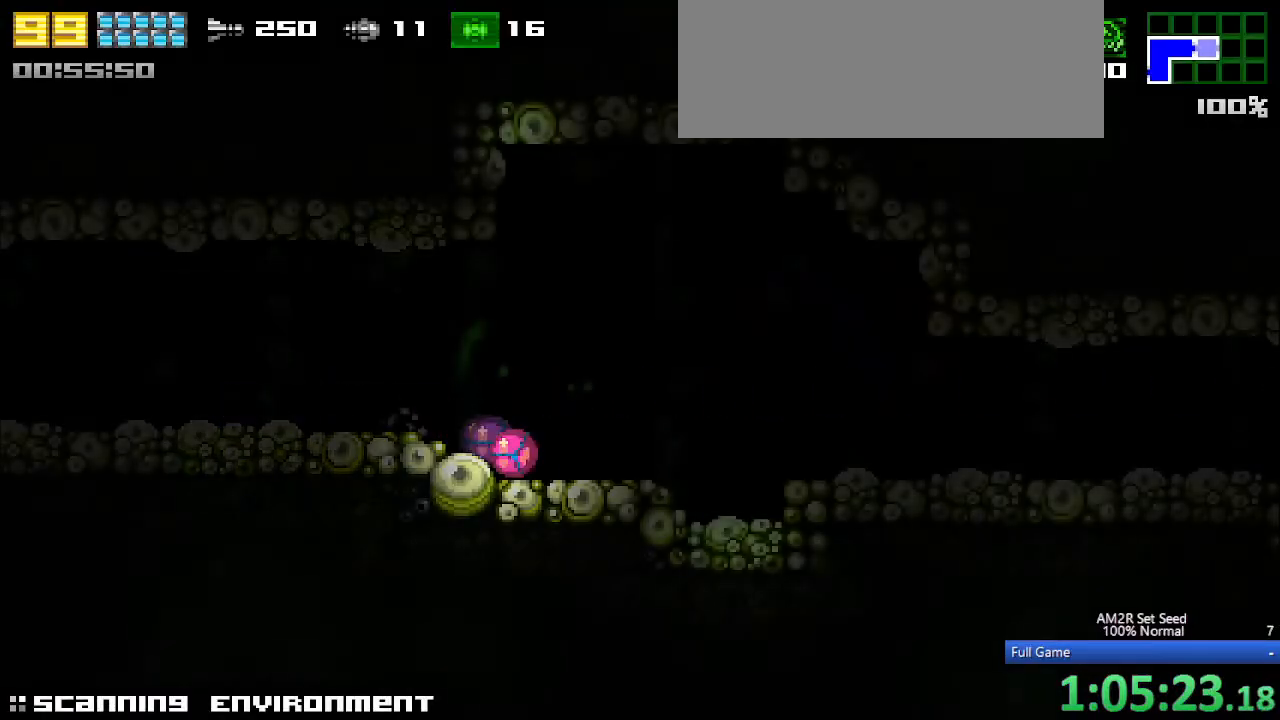
{"keys": ["aim"], "events": [[267, "aim", "down"], [317, "right", "up"]]}
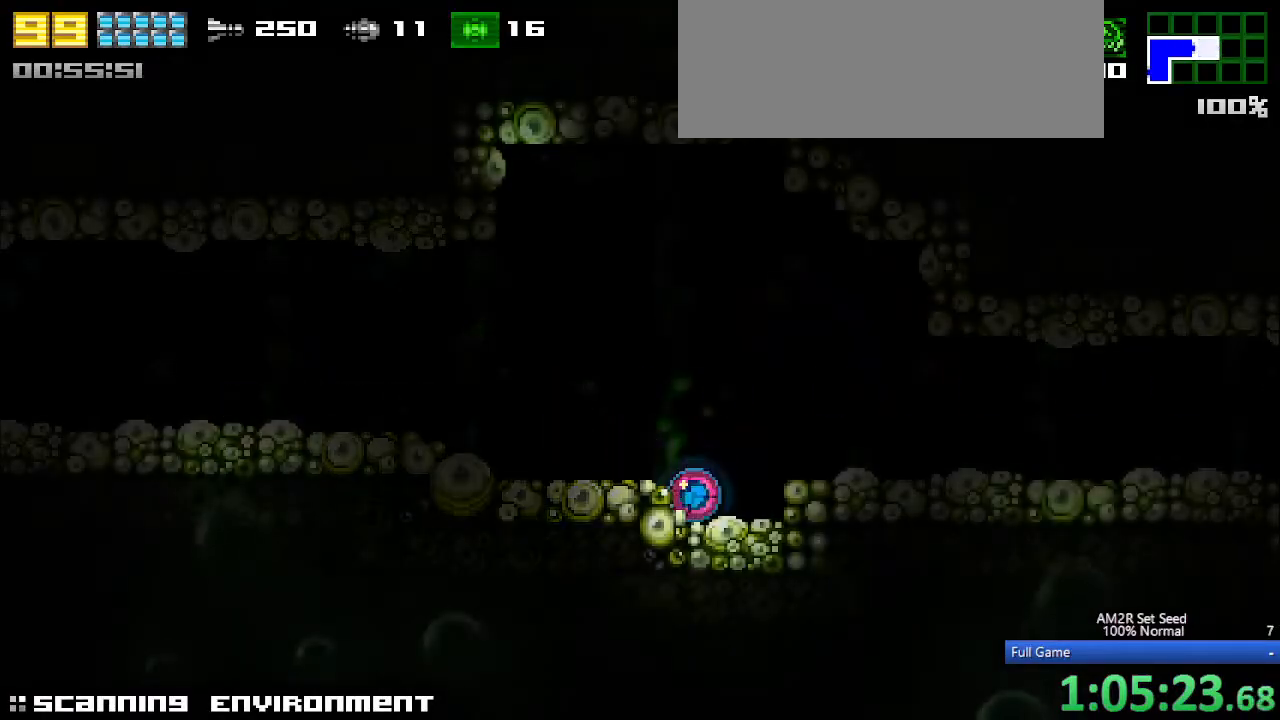
{"keys": ["c"], "events": [[50, "left", "down"], [383, "aim", "up"], [383, "left", "up"], [483, "c", "down"]]}
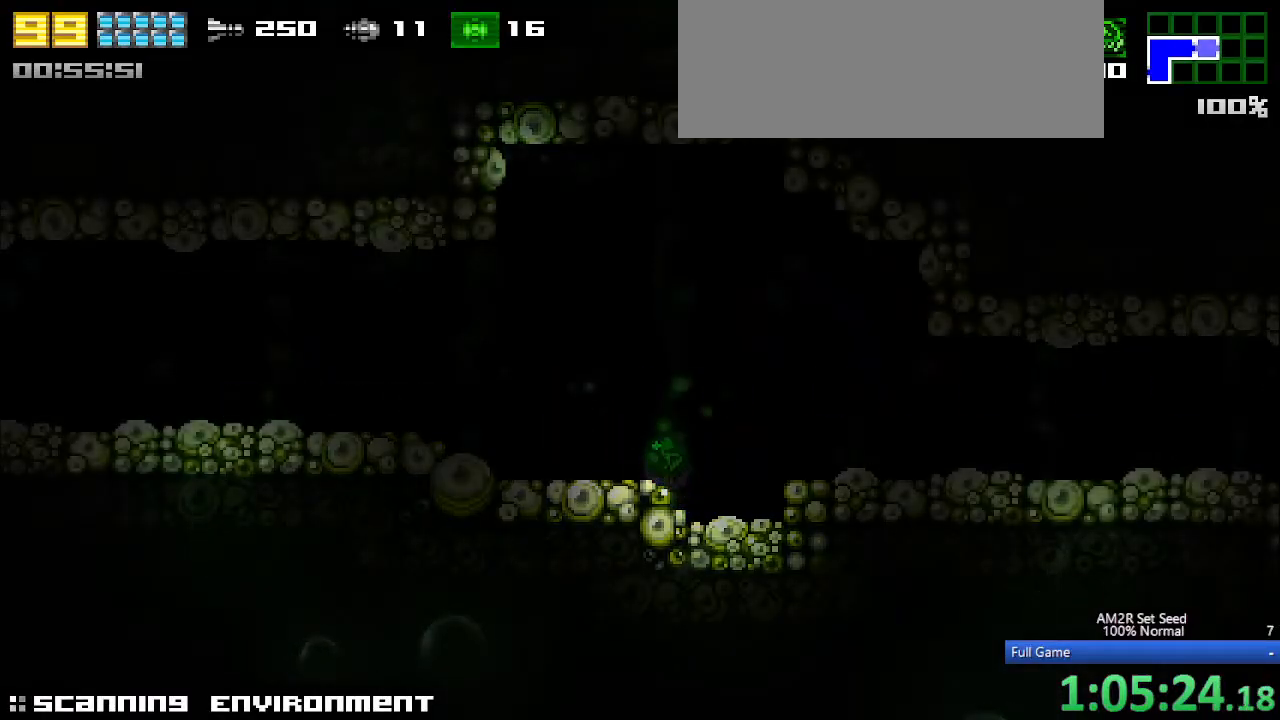
{"keys": [], "events": [[17, "c", "up"]]}
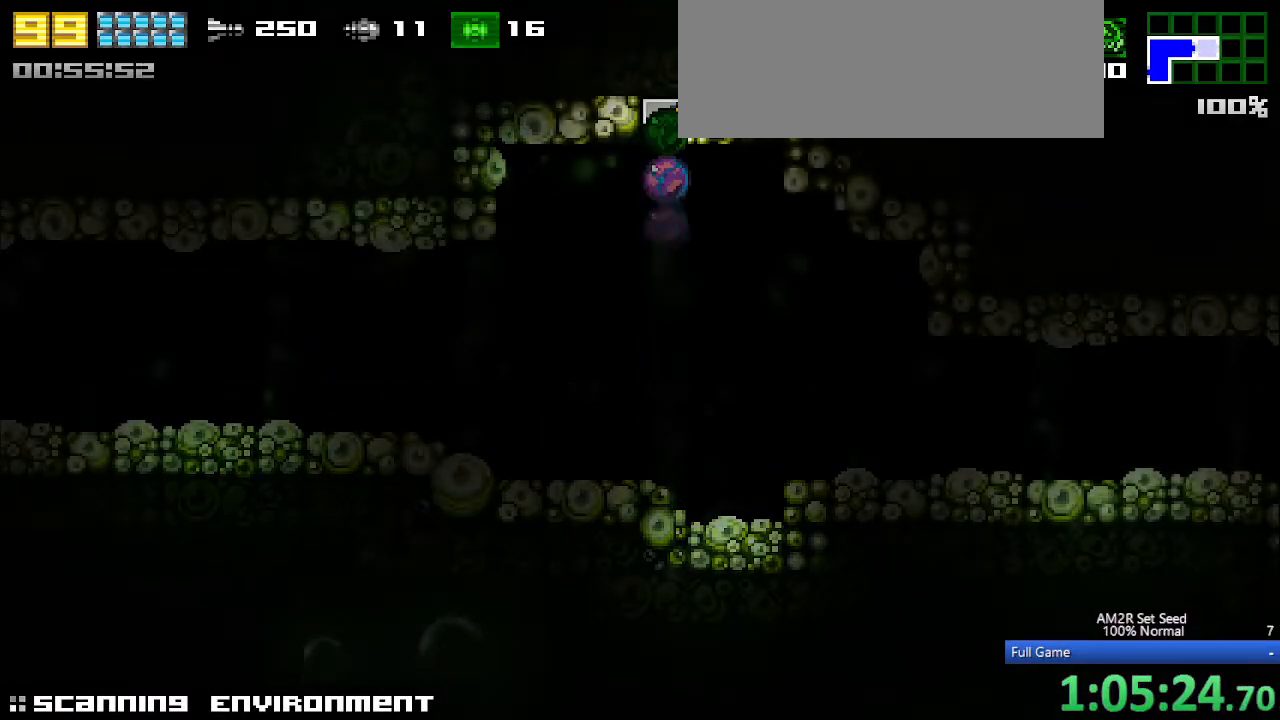
{"keys": [], "events": []}
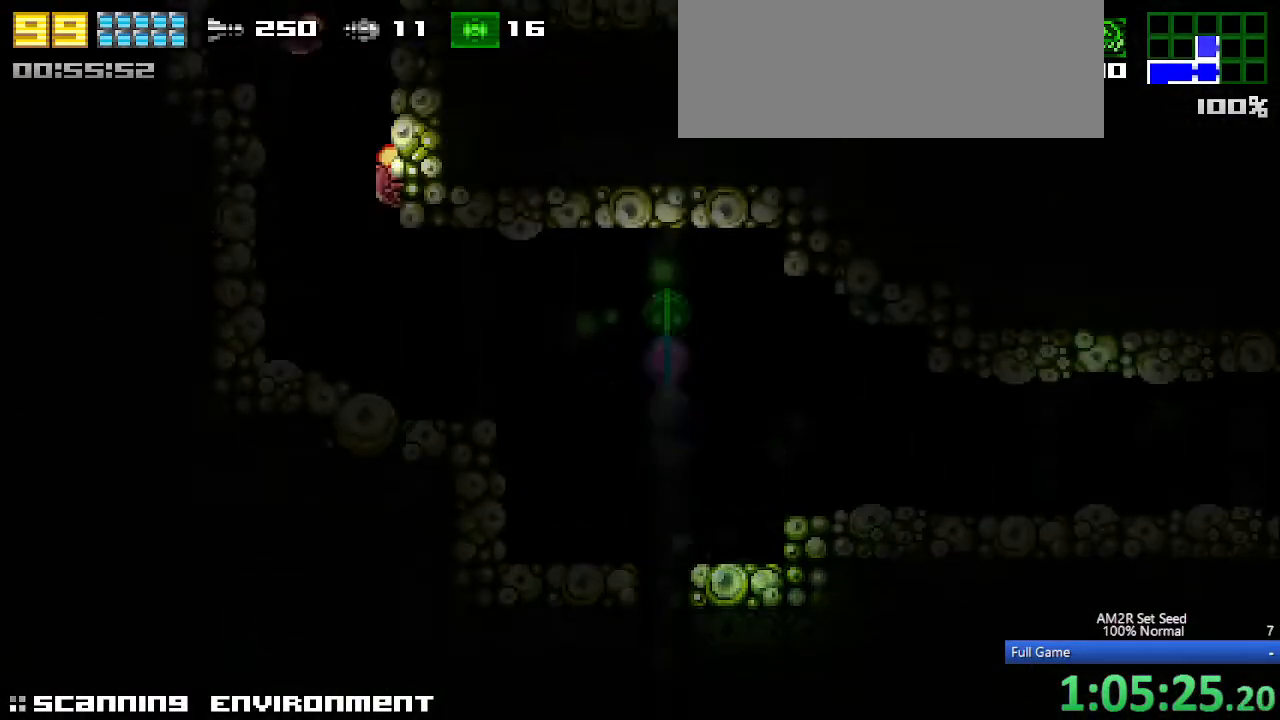
{"keys": [], "events": []}
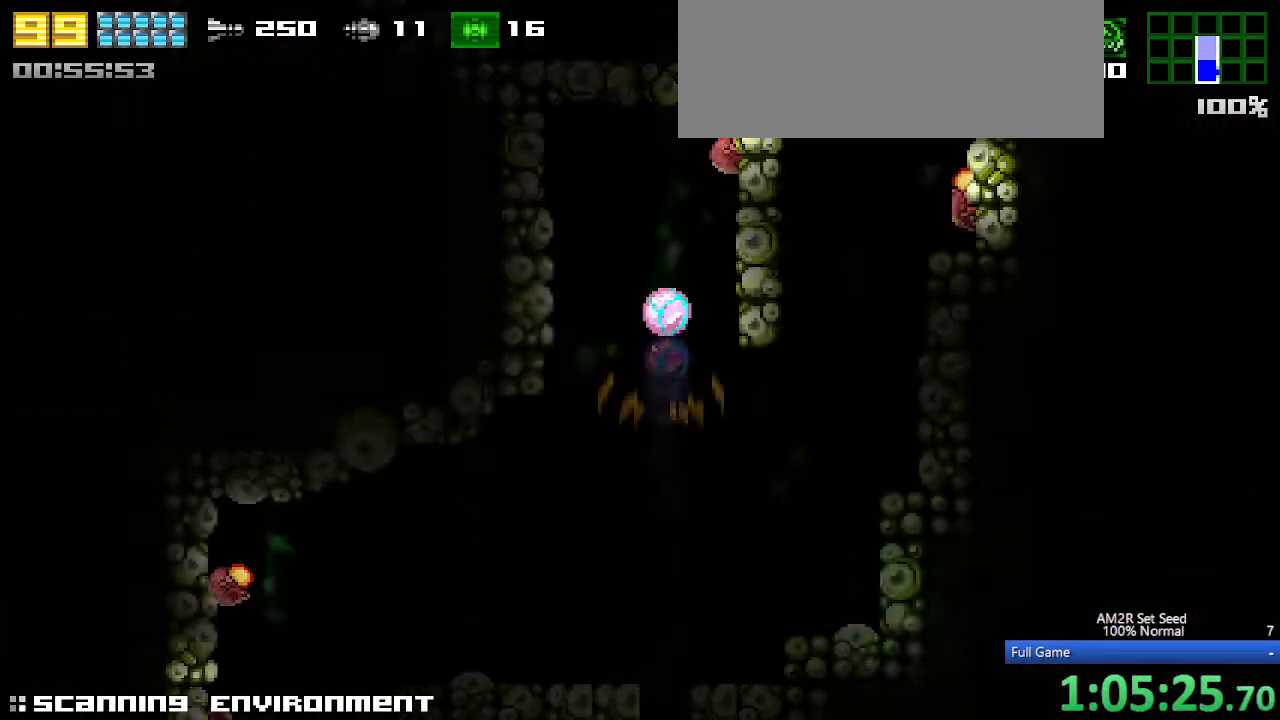
{"keys": [], "events": []}
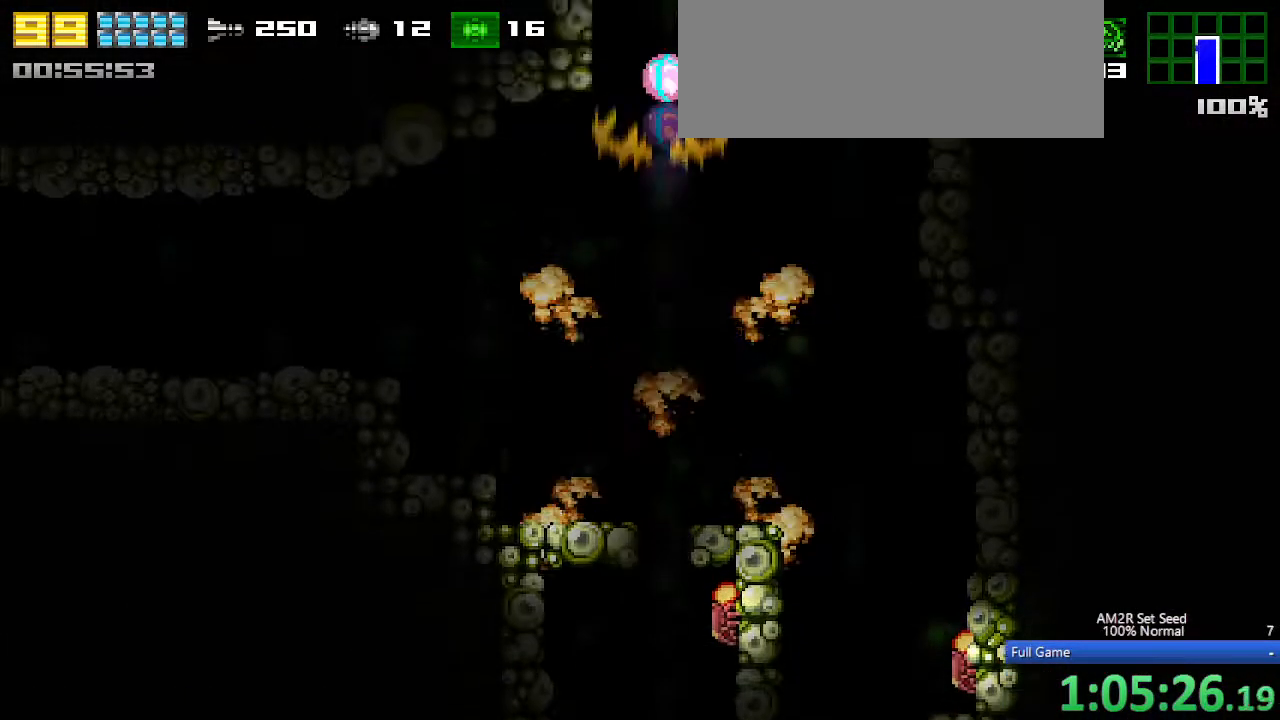
{"keys": [], "events": []}
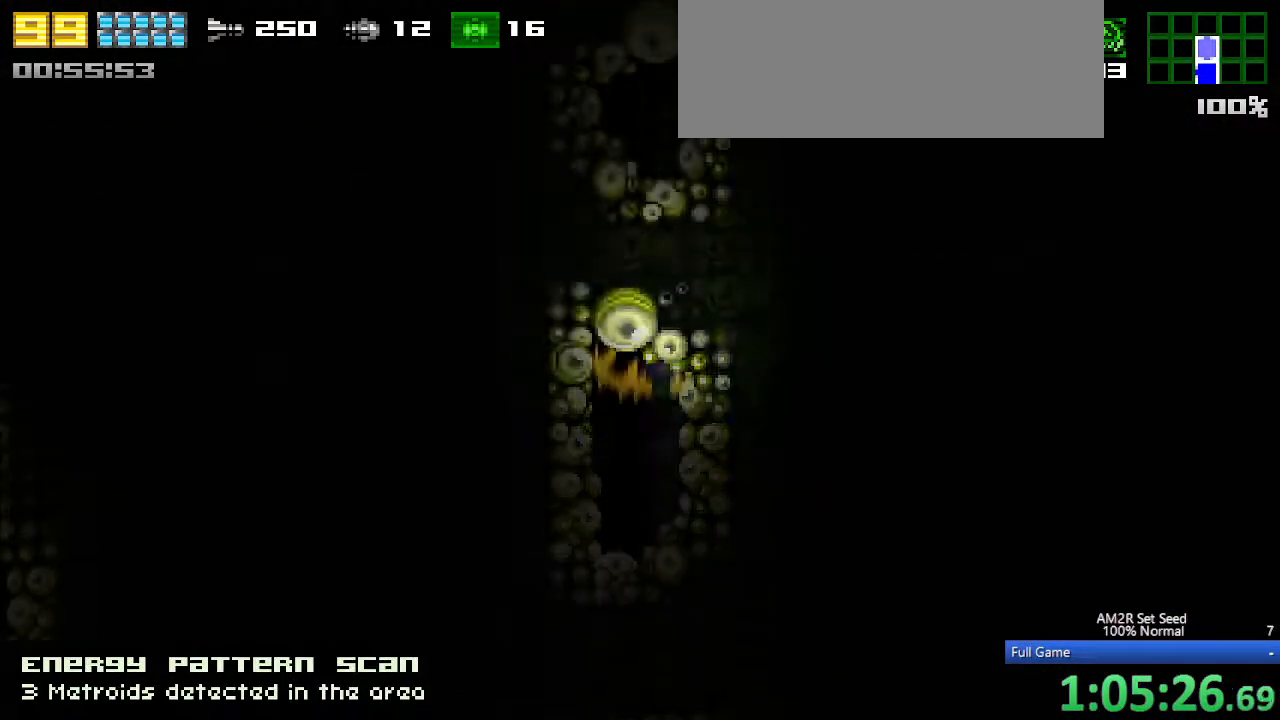
{"keys": [], "events": []}
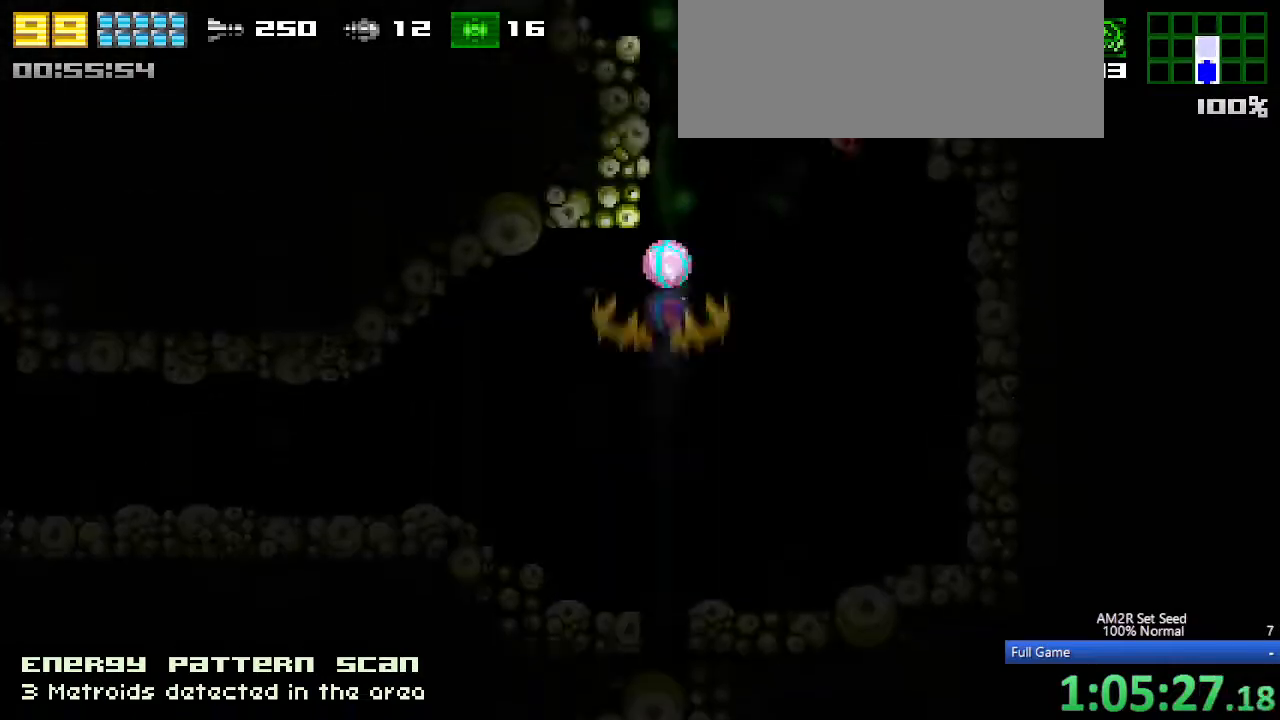
{"keys": ["right"], "events": [[483, "right", "down"]]}
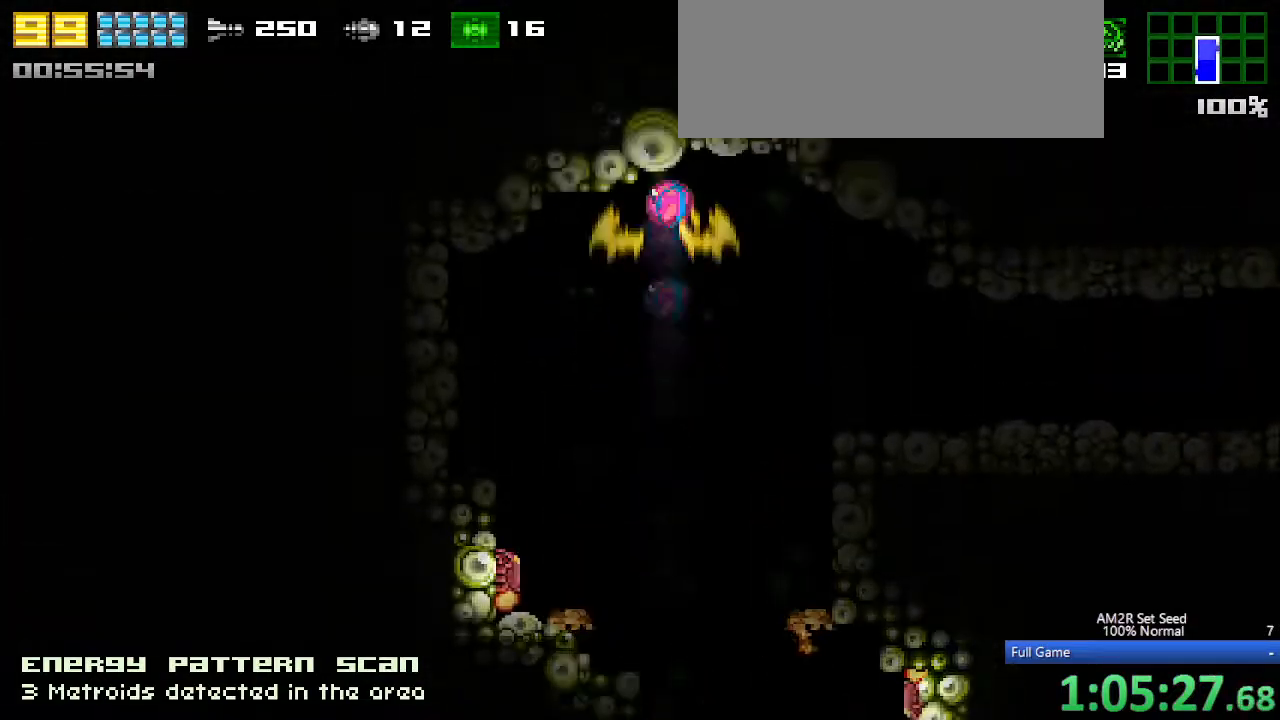
{"keys": ["a", "right"], "events": [[133, "aim", "down"], [217, "aim", "up"], [367, "a", "down"], [467, "a", "up"], [500, "a", "down"]]}
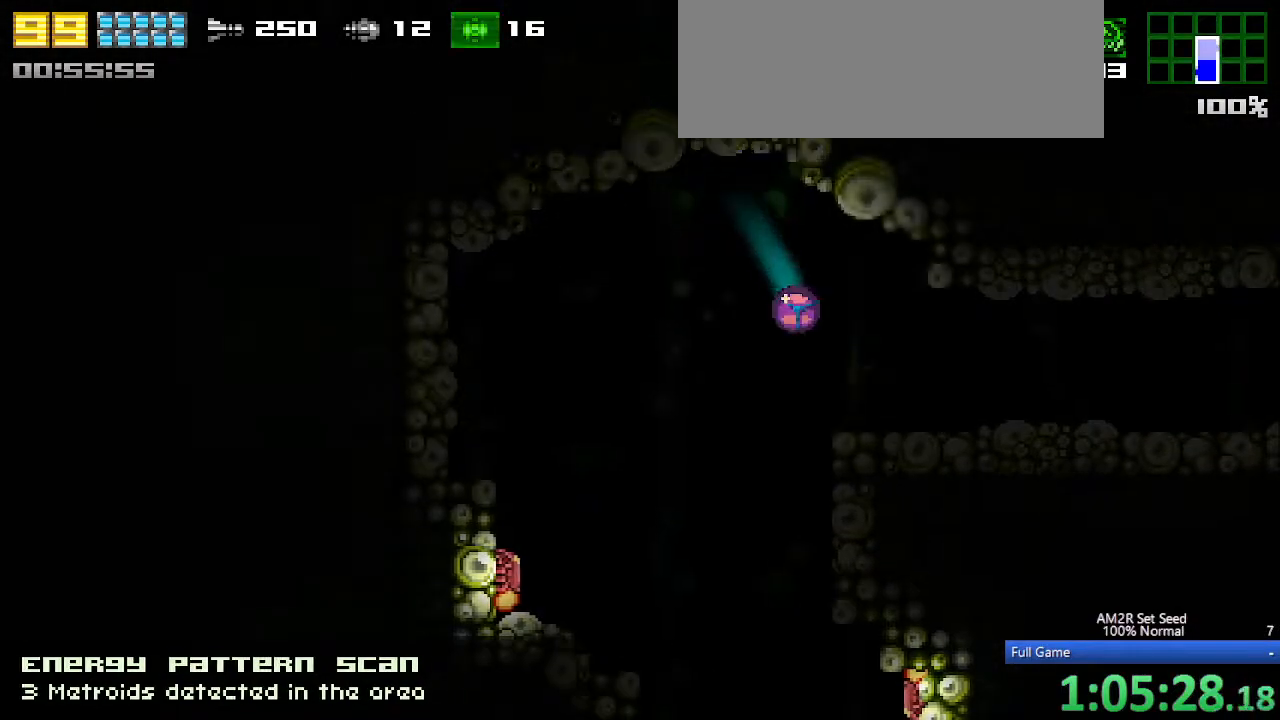
{"keys": ["right"], "events": [[83, "a", "up"], [183, "a", "down"], [233, "a", "up"]]}
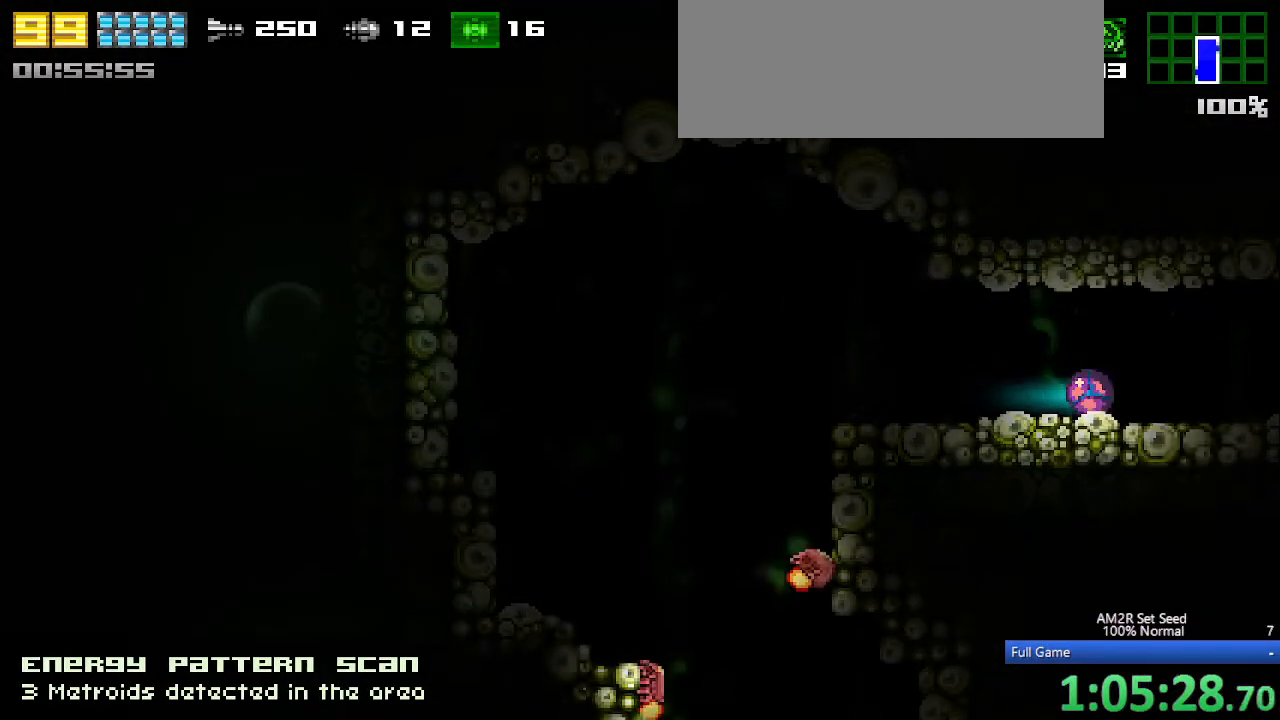
{"keys": ["right"], "events": []}
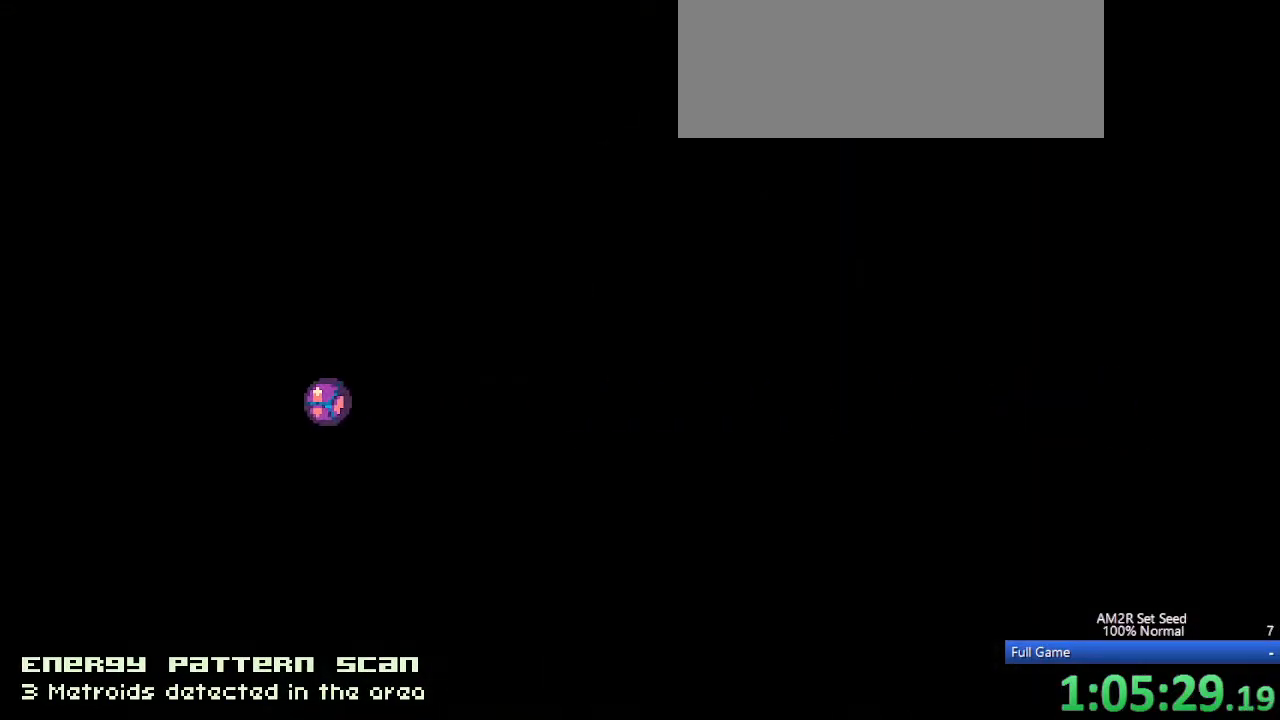
{"keys": ["right", "up"], "events": [[500, "up", "down"]]}
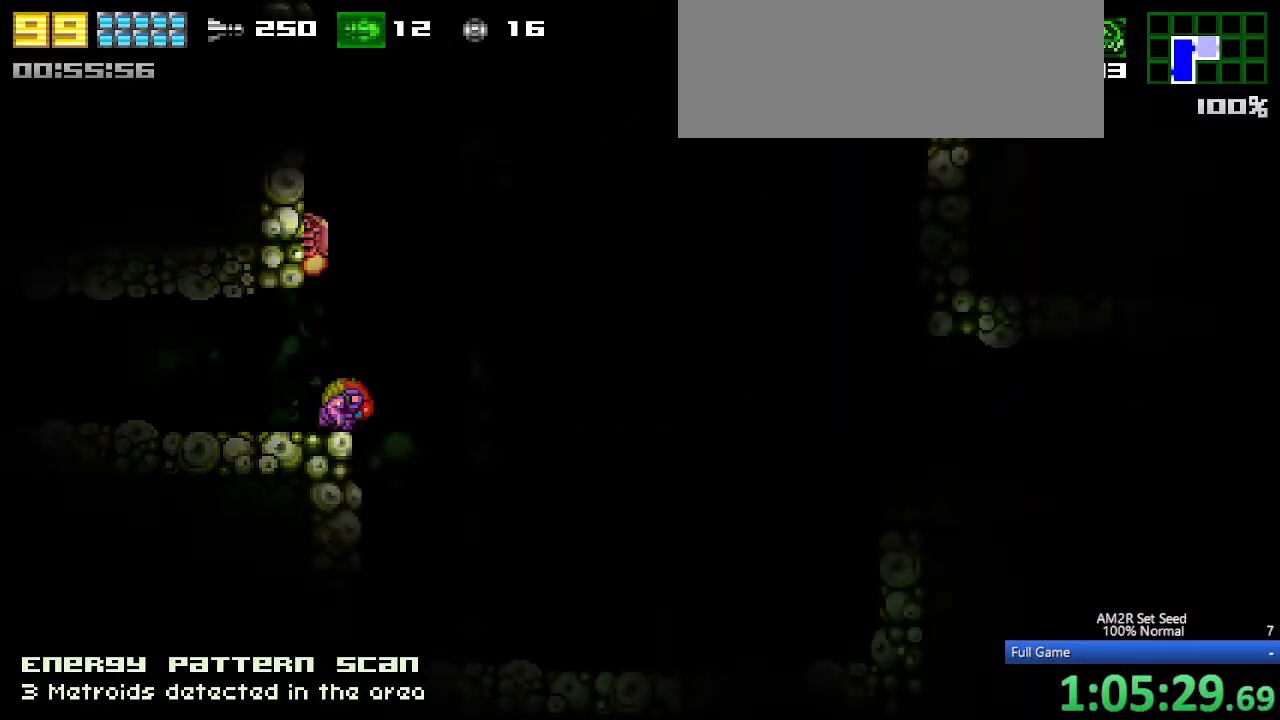
{"keys": ["c", "right"], "events": [[100, "c", "down"], [100, "up", "up"], [150, "left", "down"], [183, "right", "up"], [333, "c", "up"], [333, "left", "up"], [333, "right", "down"], [467, "c", "down"]]}
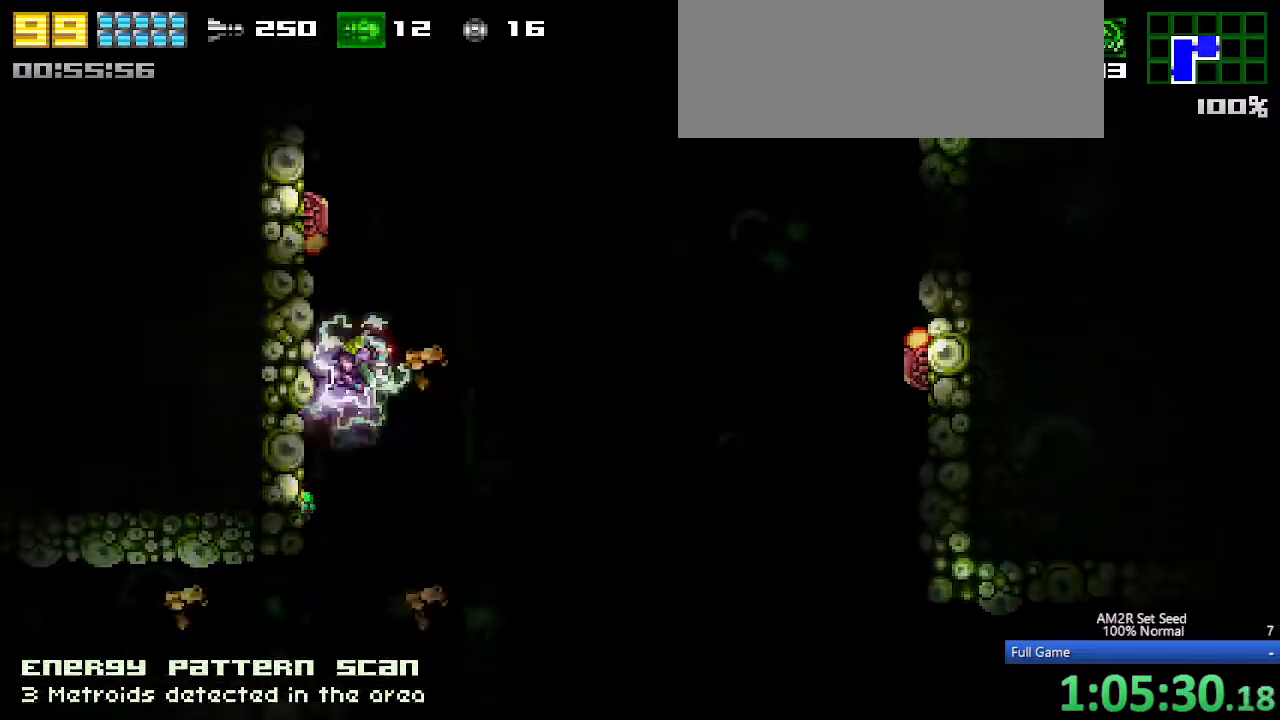
{"keys": ["c", "right"], "events": [[300, "c", "up"], [483, "c", "down"]]}
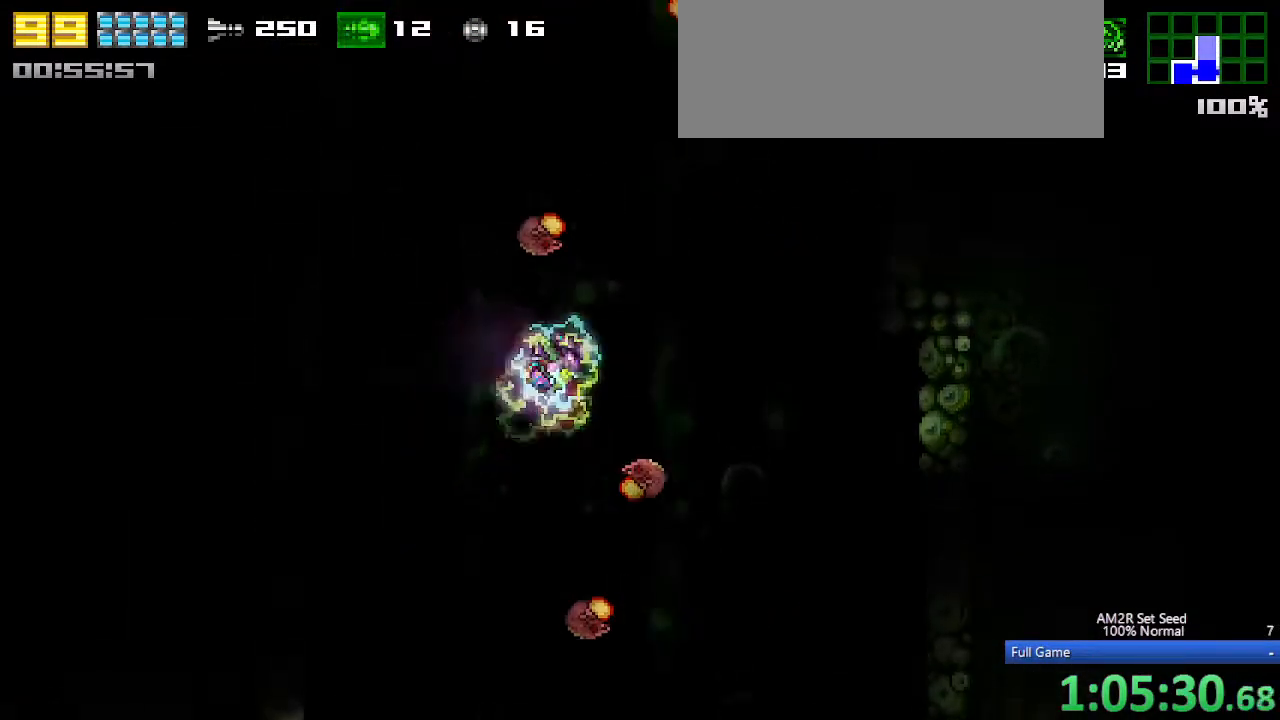
{"keys": ["c", "right"], "events": [[267, "c", "up"], [400, "c", "down"]]}
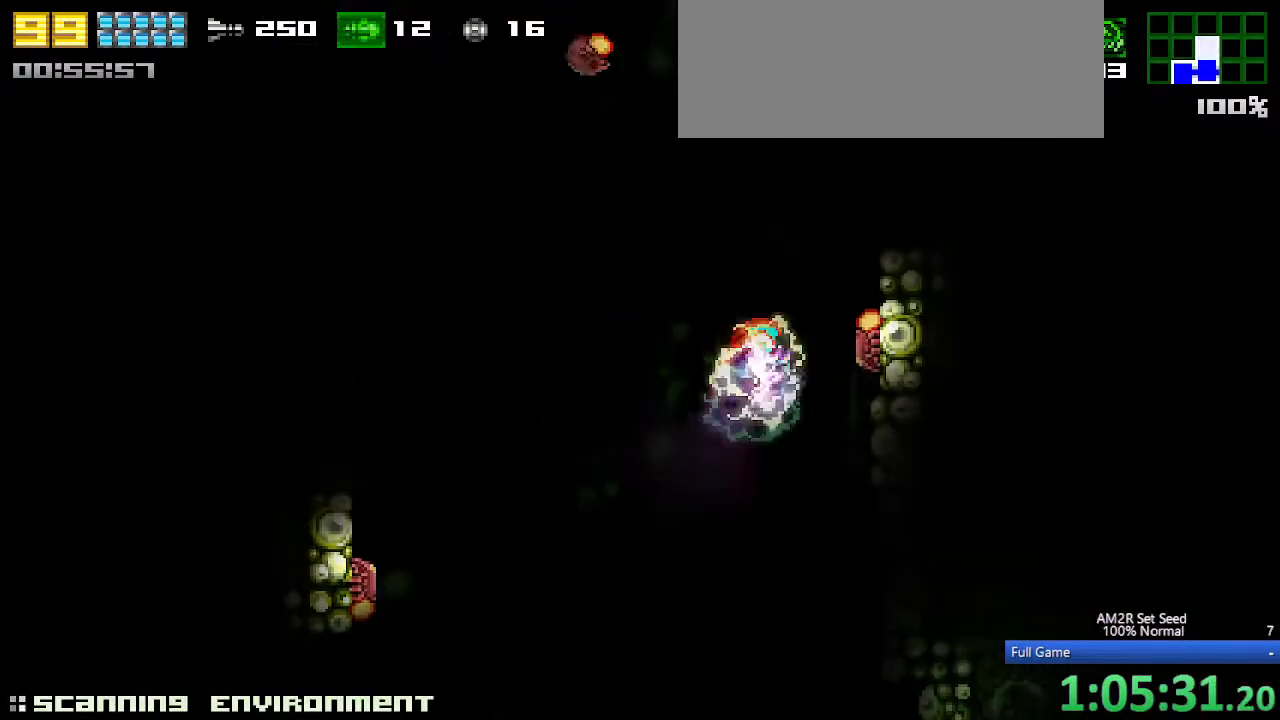
{"keys": ["c", "left"], "events": [[100, "left", "down"], [100, "right", "up"], [183, "c", "up"], [283, "c", "down"]]}
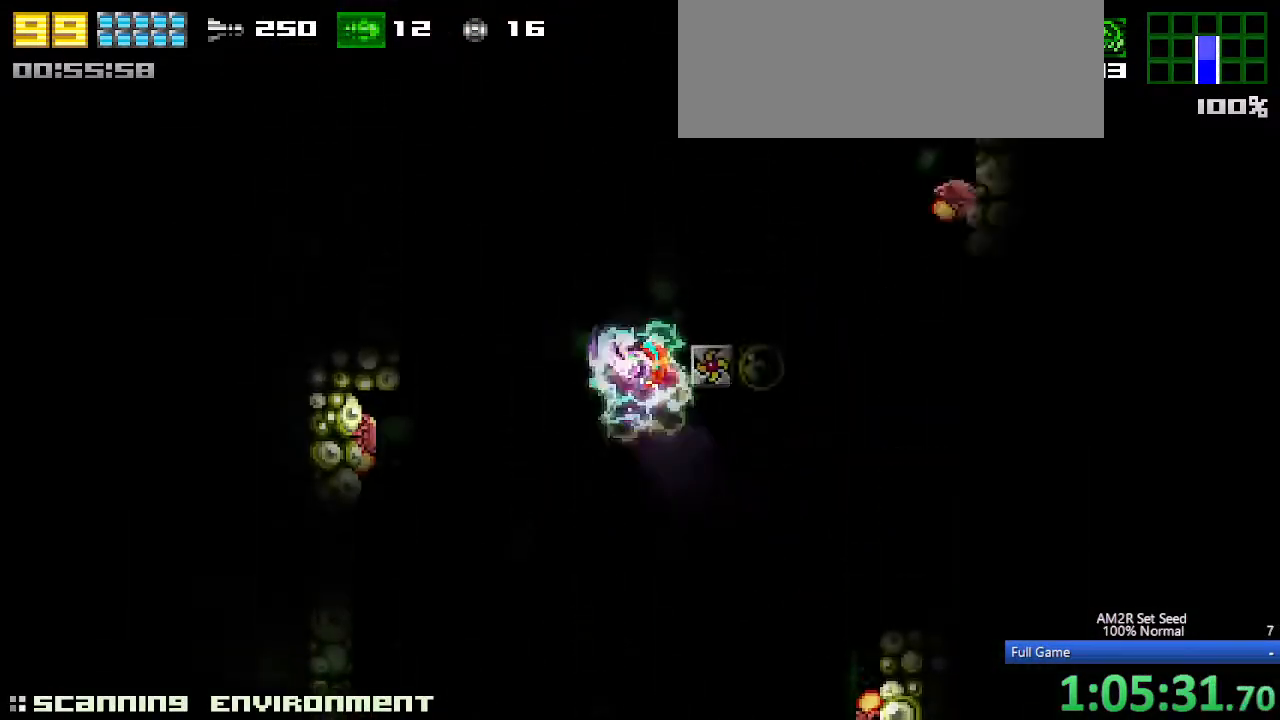
{"keys": ["right"], "events": [[100, "c", "up"], [200, "c", "down"], [433, "left", "up"], [433, "right", "down"], [483, "c", "up"]]}
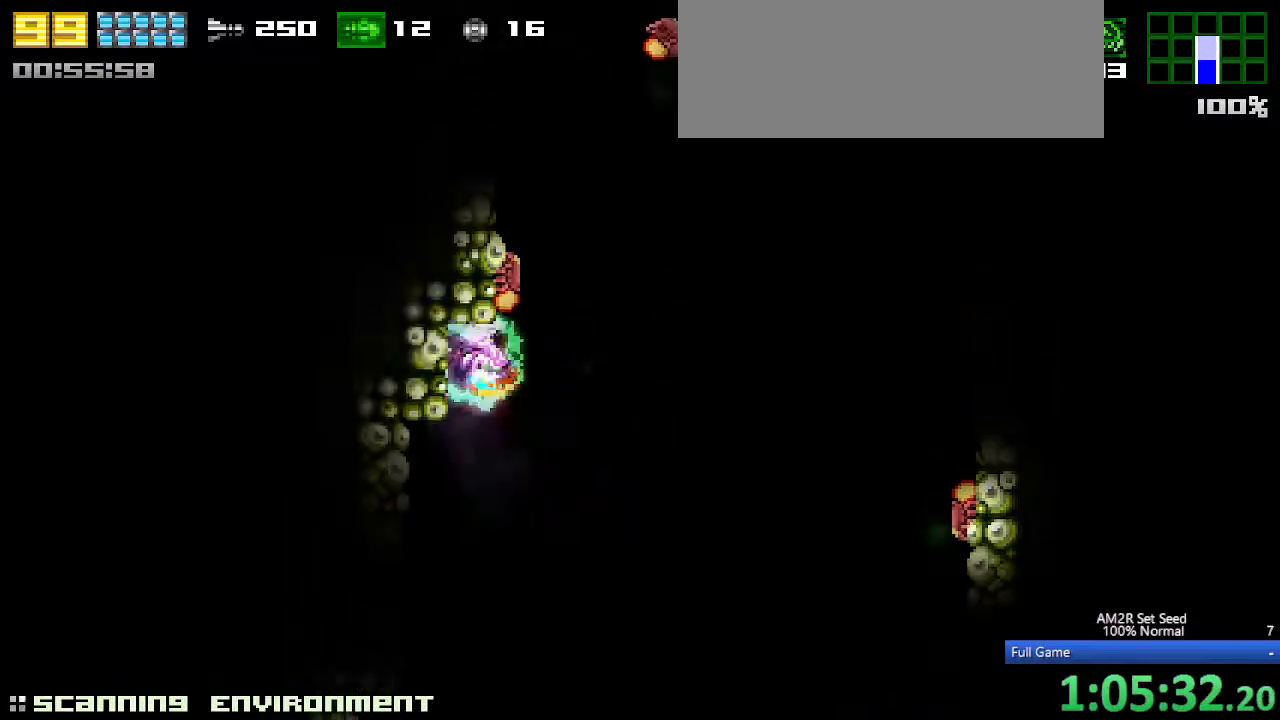
{"keys": ["right"], "events": [[117, "c", "down"], [450, "c", "up"]]}
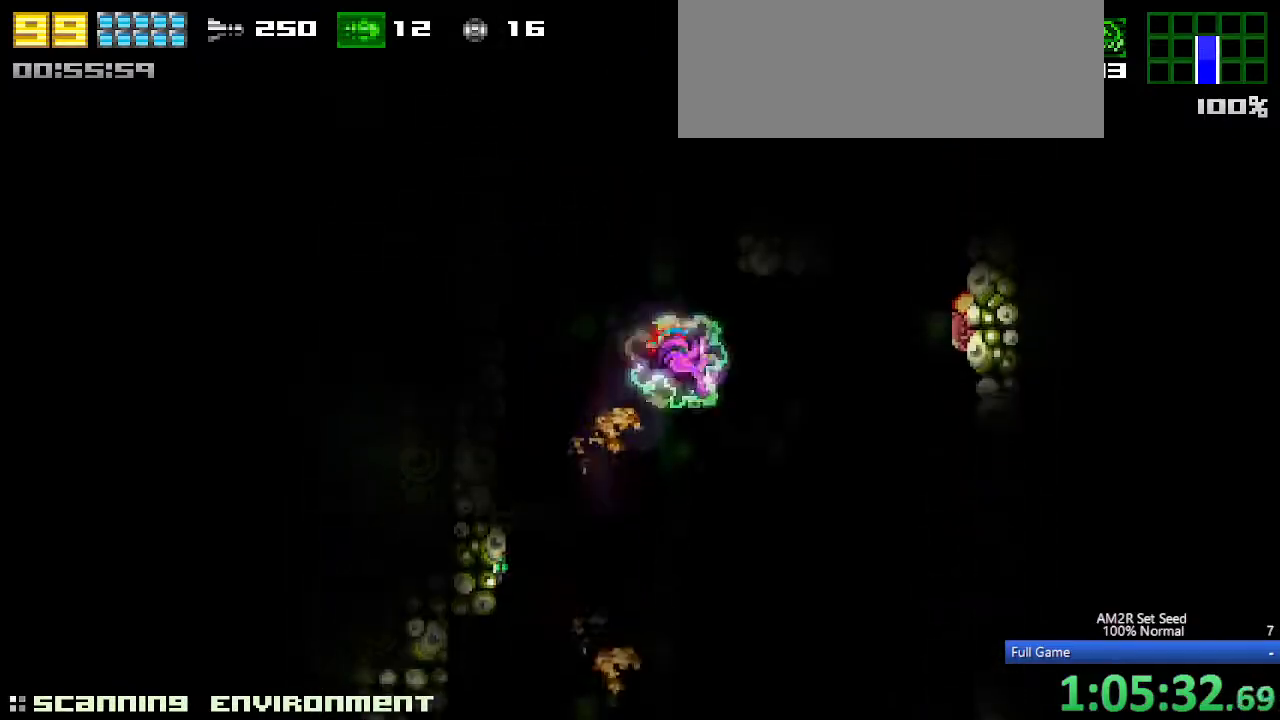
{"keys": ["c", "left"], "events": [[50, "c", "down"], [333, "c", "up"], [367, "left", "down"], [367, "right", "up"], [467, "c", "down"]]}
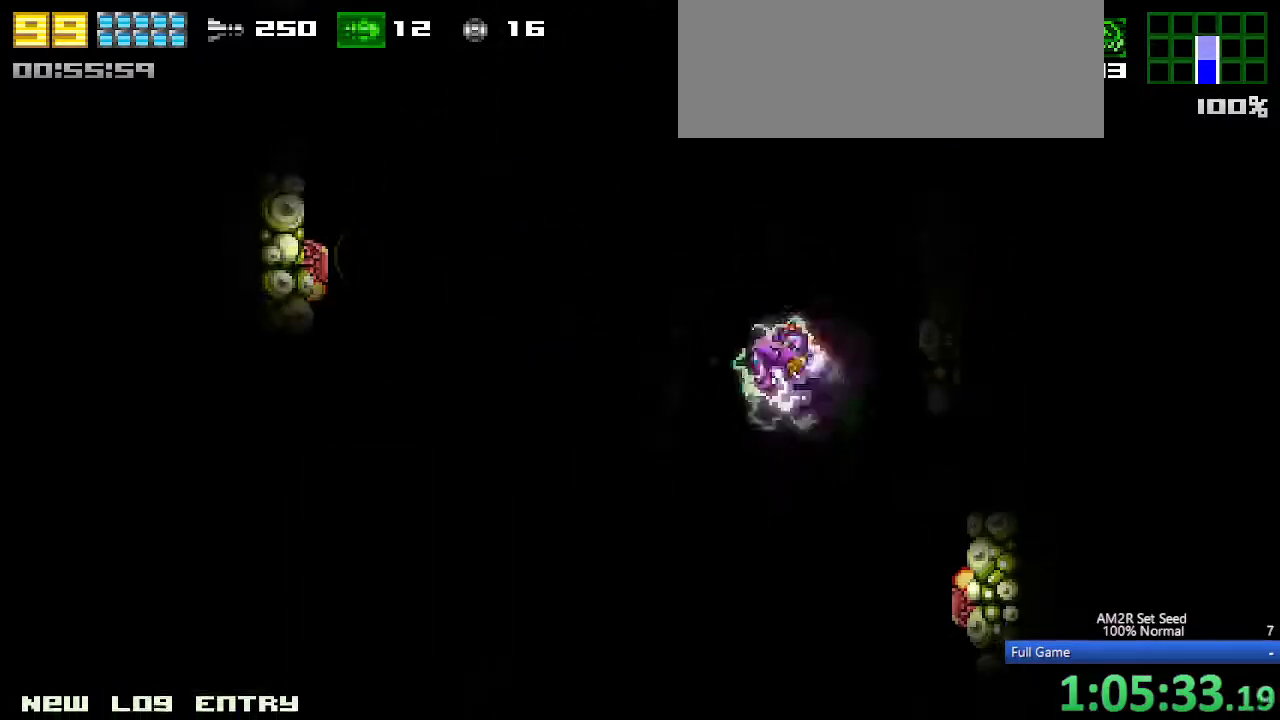
{"keys": ["c", "left"], "events": [[250, "c", "up"], [400, "c", "down"]]}